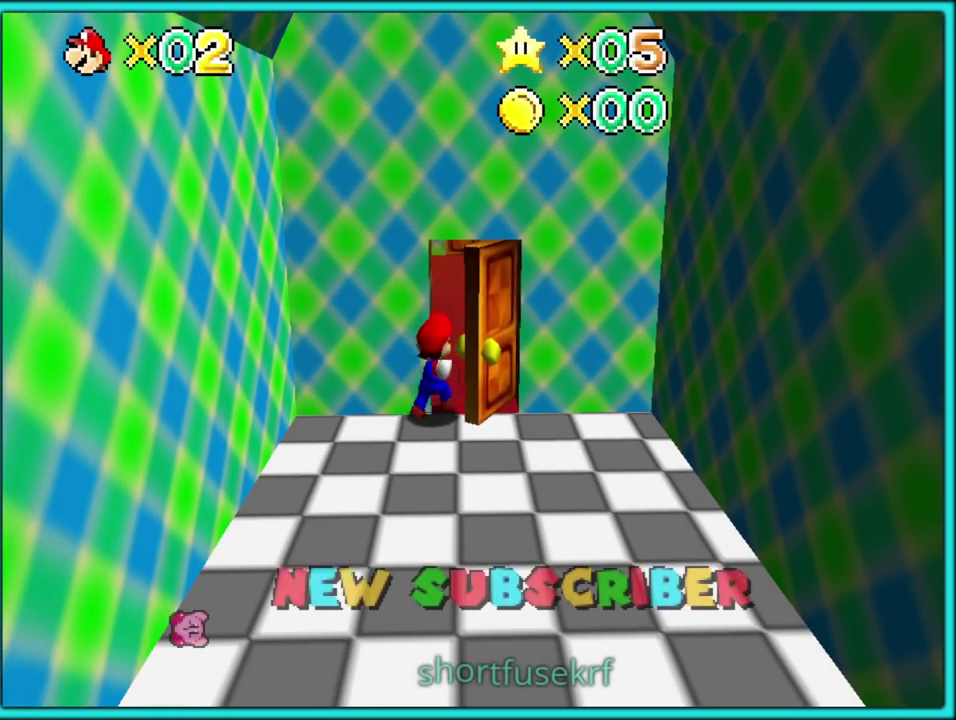
Gameplay with a controller (Nintendo layout); each line is a JSON object with the inputs held at the frame after it. "events" lists button and stick changes between this image and that frame as [ms after this image, input, new state], when the widget could be followed in between. Not read: L3 R3 left_stick.
{"buttons": ["A"], "events": []}
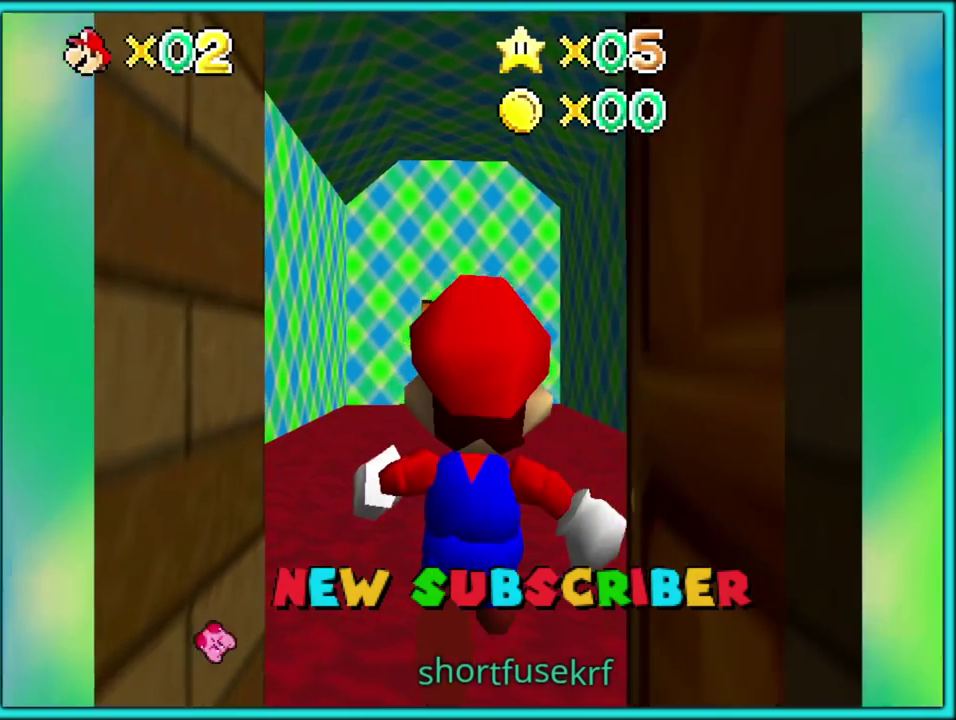
{"buttons": ["A"], "events": []}
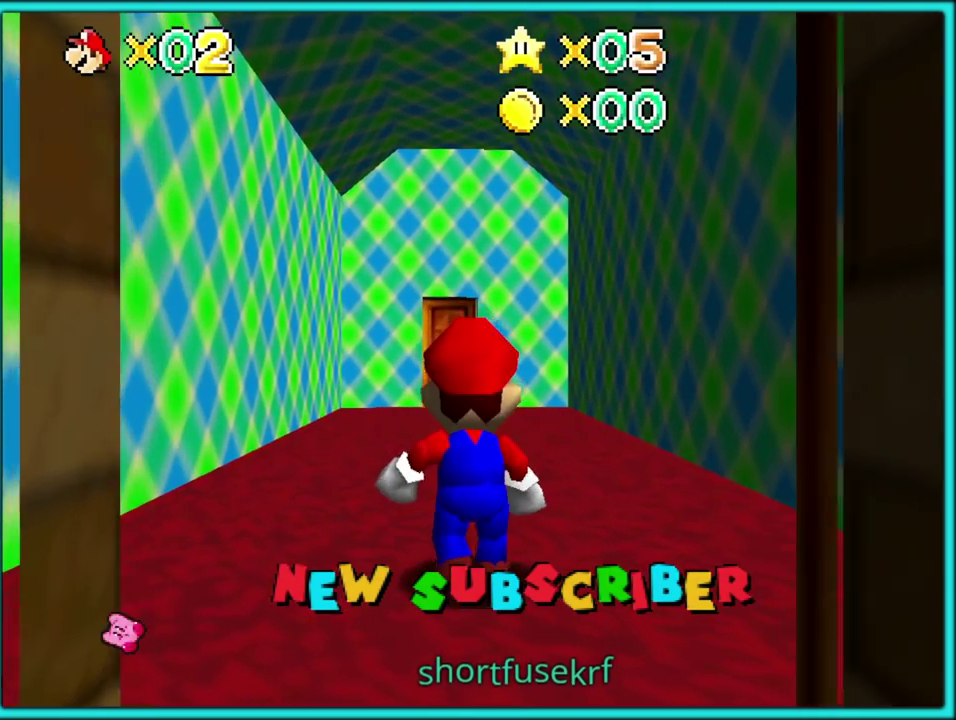
{"buttons": [], "events": [[267, "B", "down"], [450, "A", "up"], [450, "B", "up"]]}
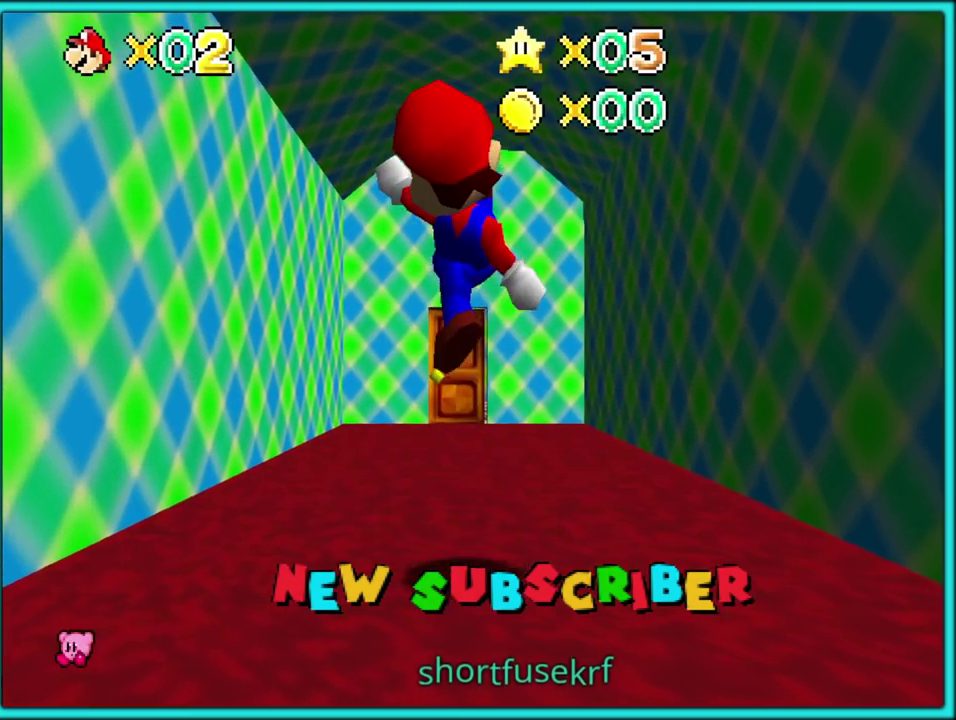
{"buttons": [], "events": [[200, "A", "down"], [267, "A", "up"]]}
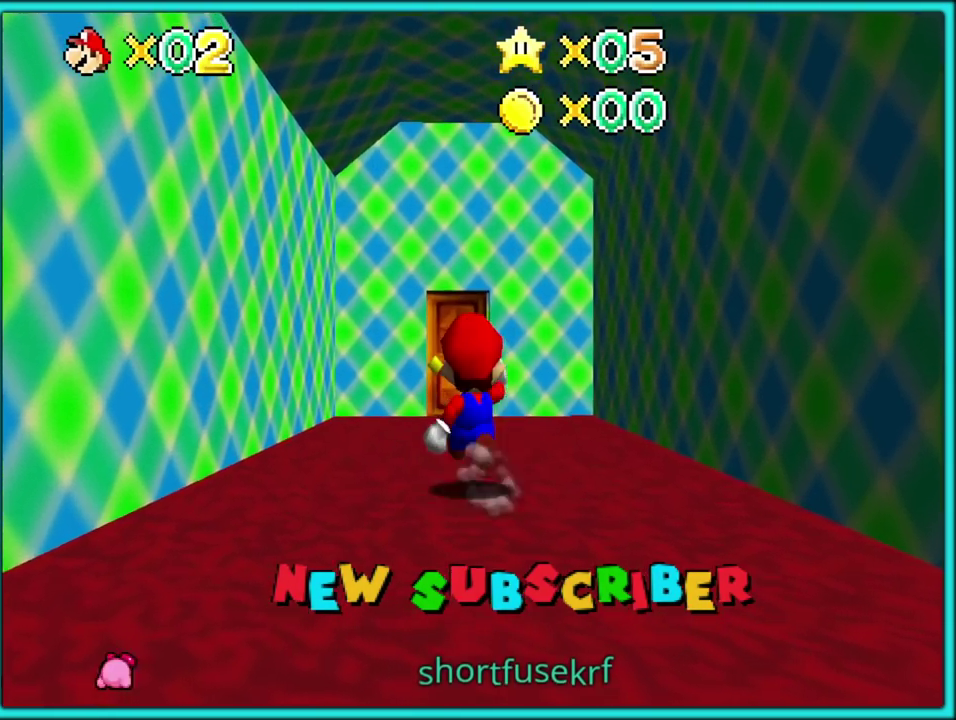
{"buttons": [], "events": [[250, "A", "down"], [300, "A", "up"]]}
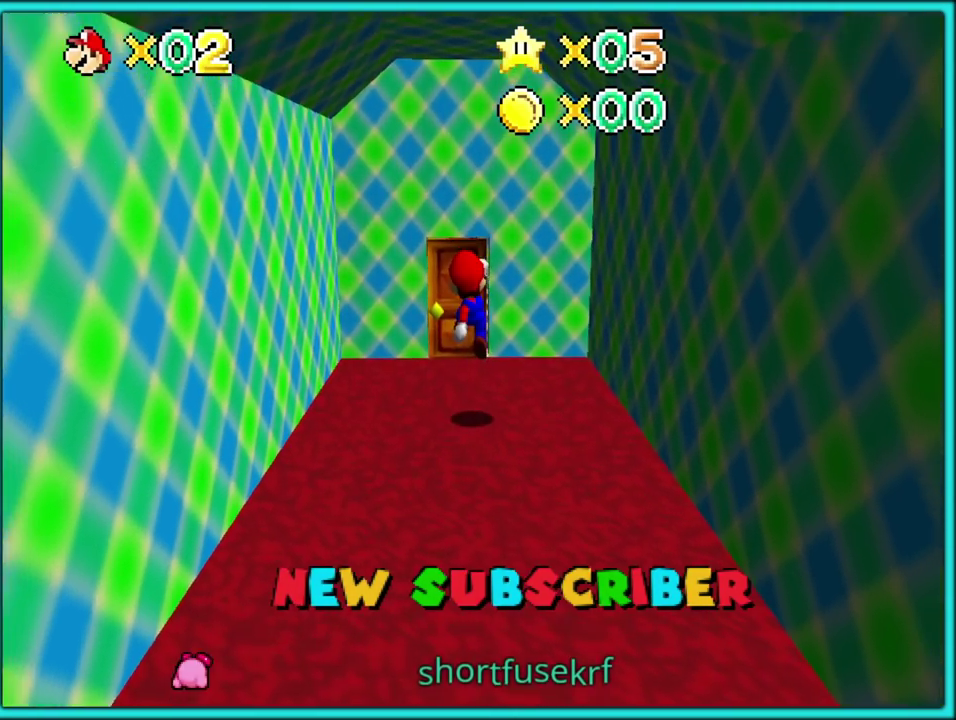
{"buttons": [], "events": []}
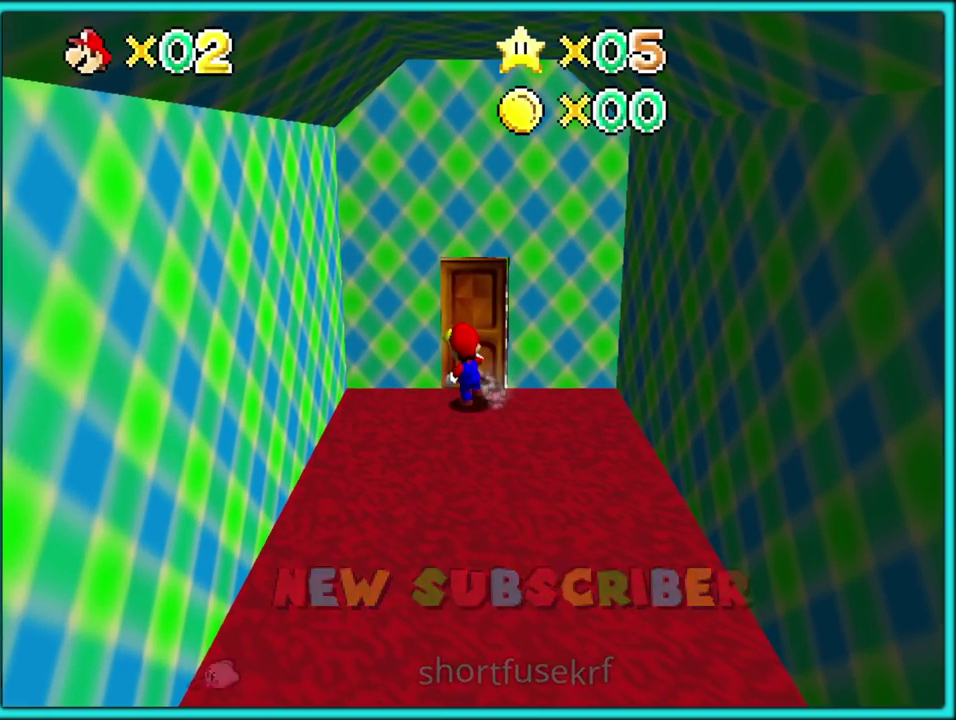
{"buttons": [], "events": []}
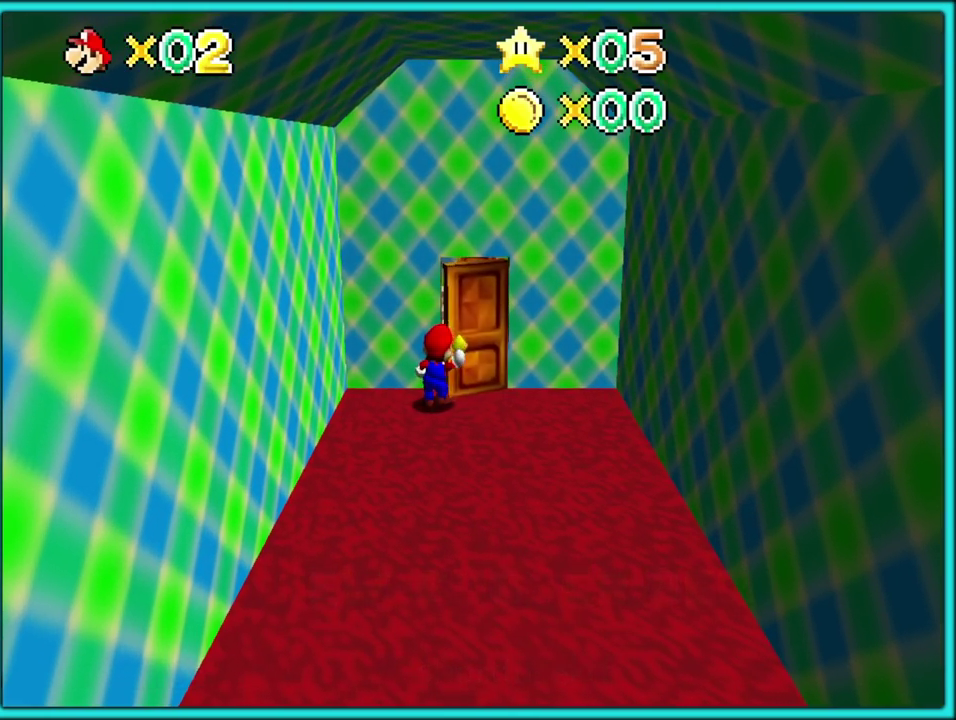
{"buttons": [], "events": []}
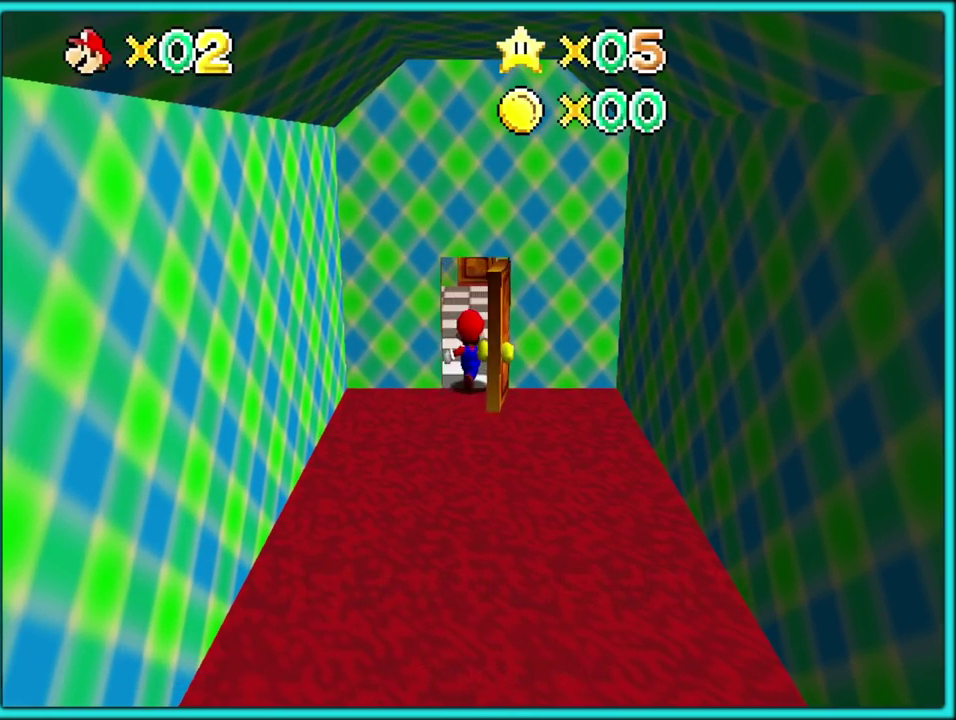
{"buttons": [], "events": [[50, "A", "down"], [317, "A", "up"]]}
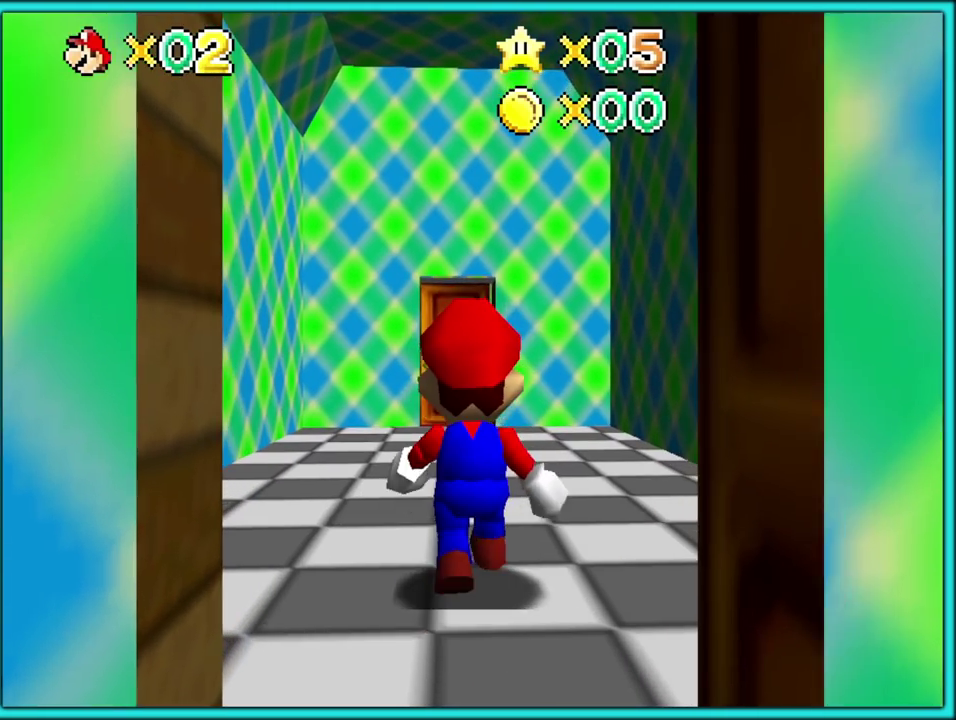
{"buttons": [], "events": []}
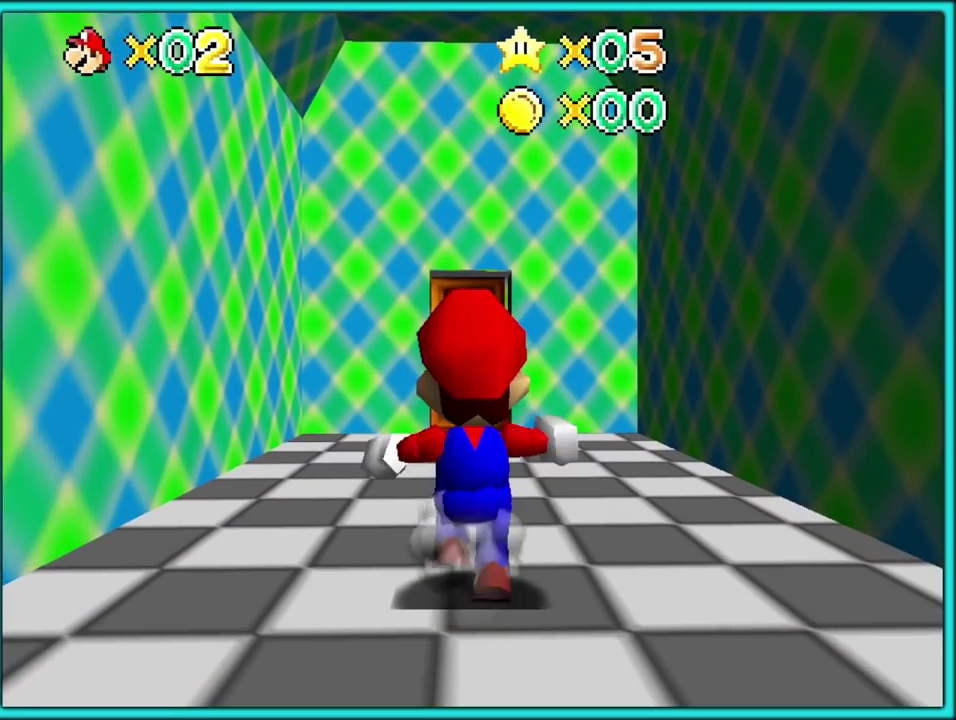
{"buttons": [], "events": []}
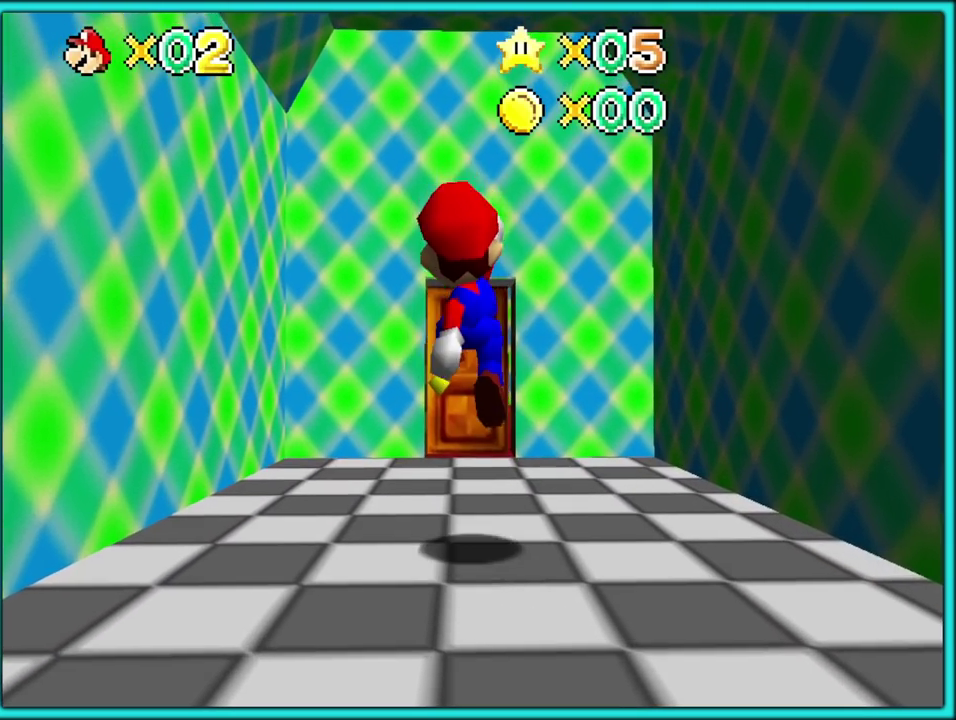
{"buttons": [], "events": []}
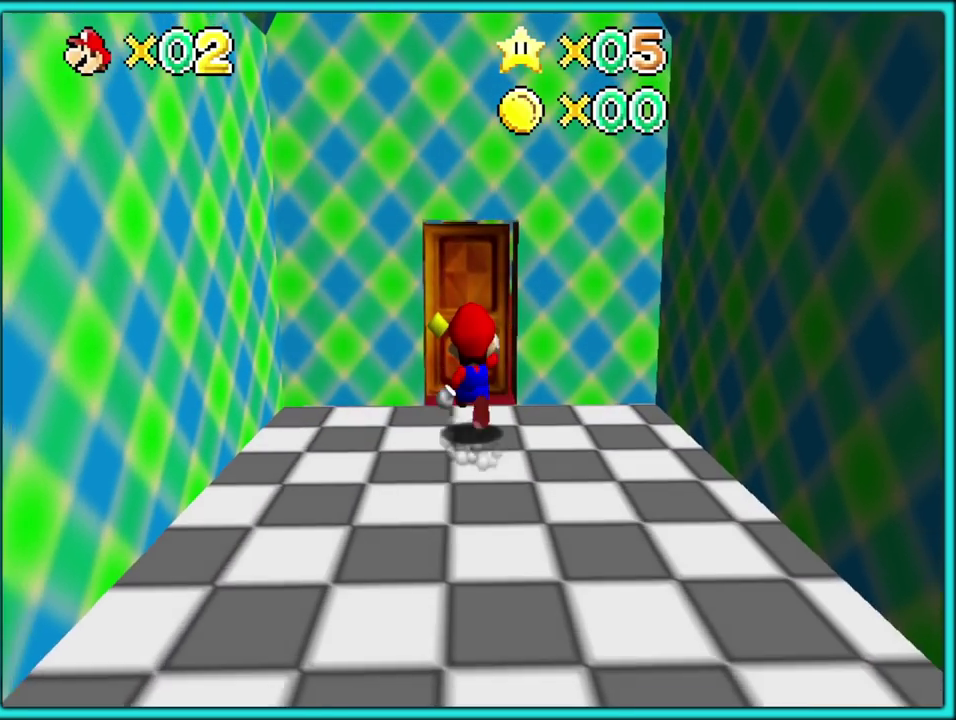
{"buttons": [], "events": []}
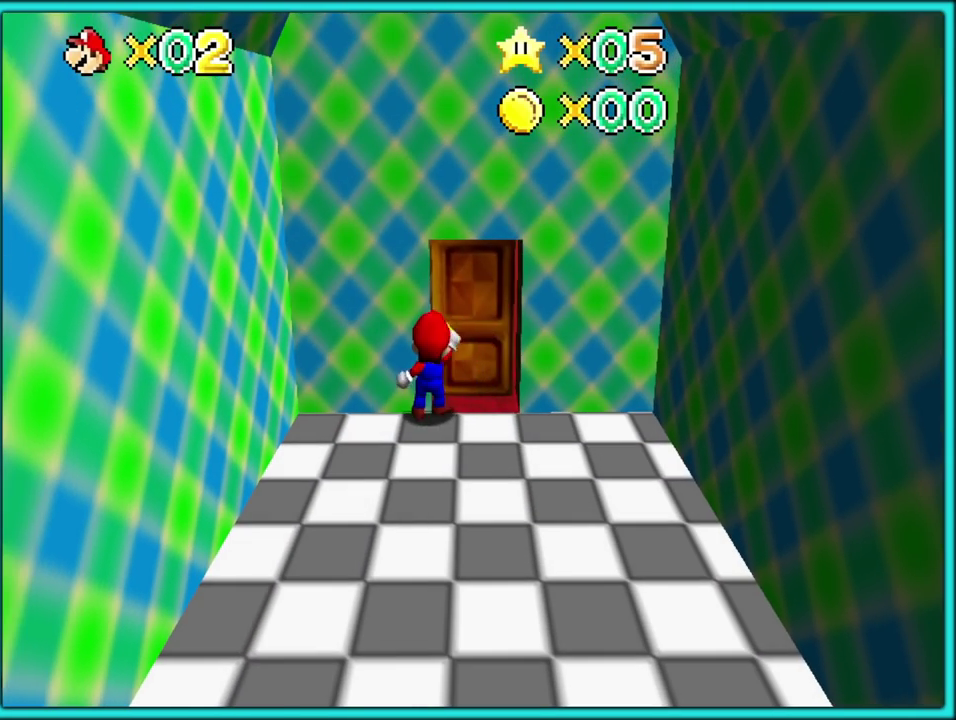
{"buttons": [], "events": []}
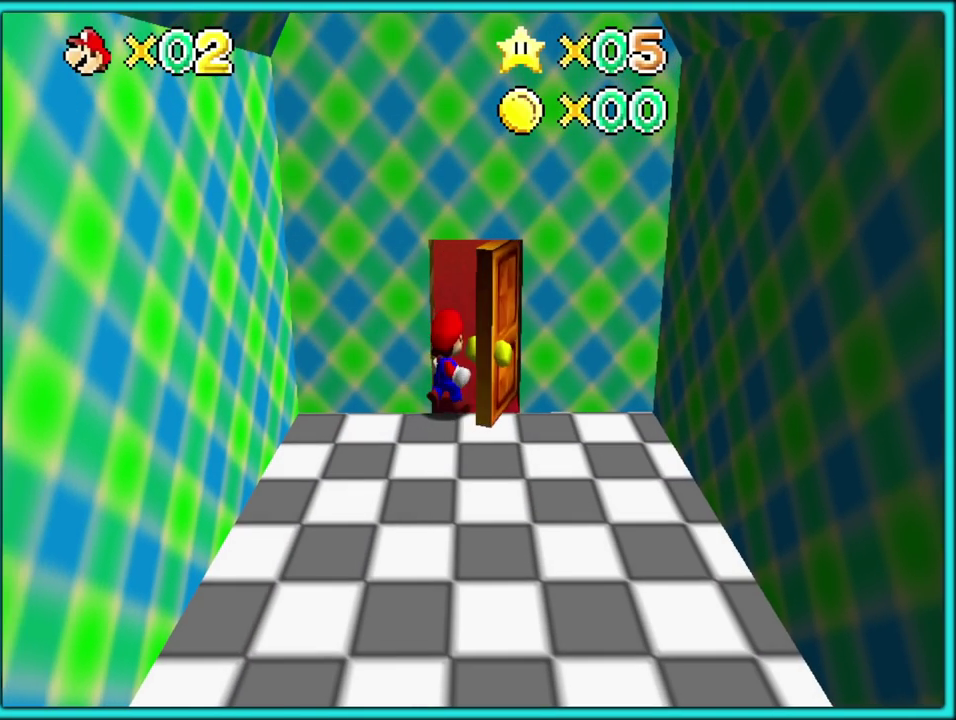
{"buttons": [], "events": [[333, "A", "down"], [450, "A", "up"]]}
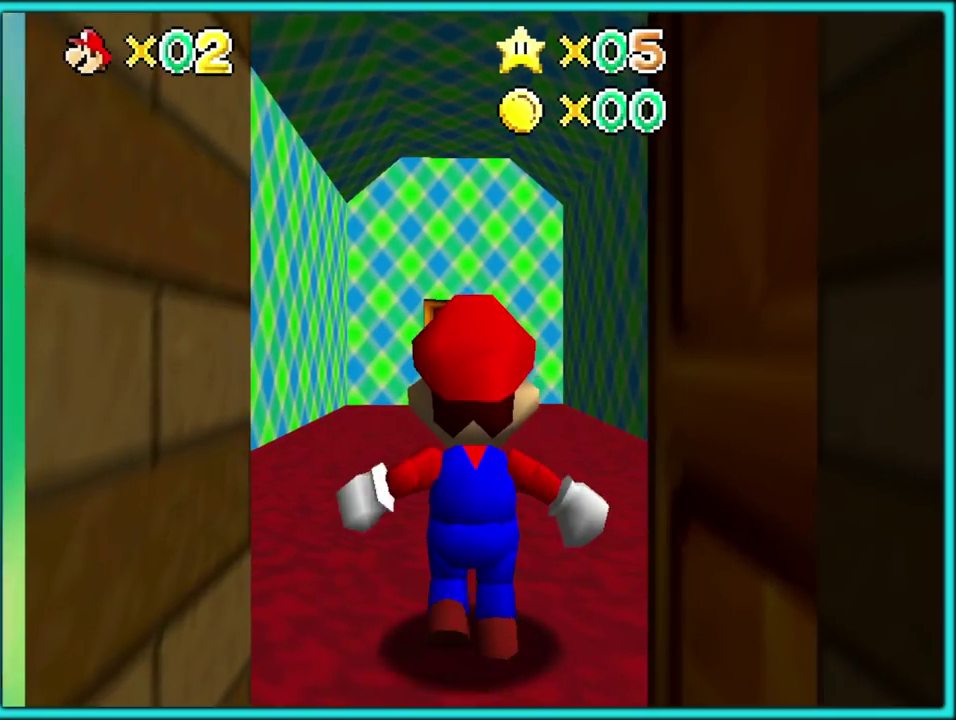
{"buttons": ["A"], "events": [[50, "A", "down"]]}
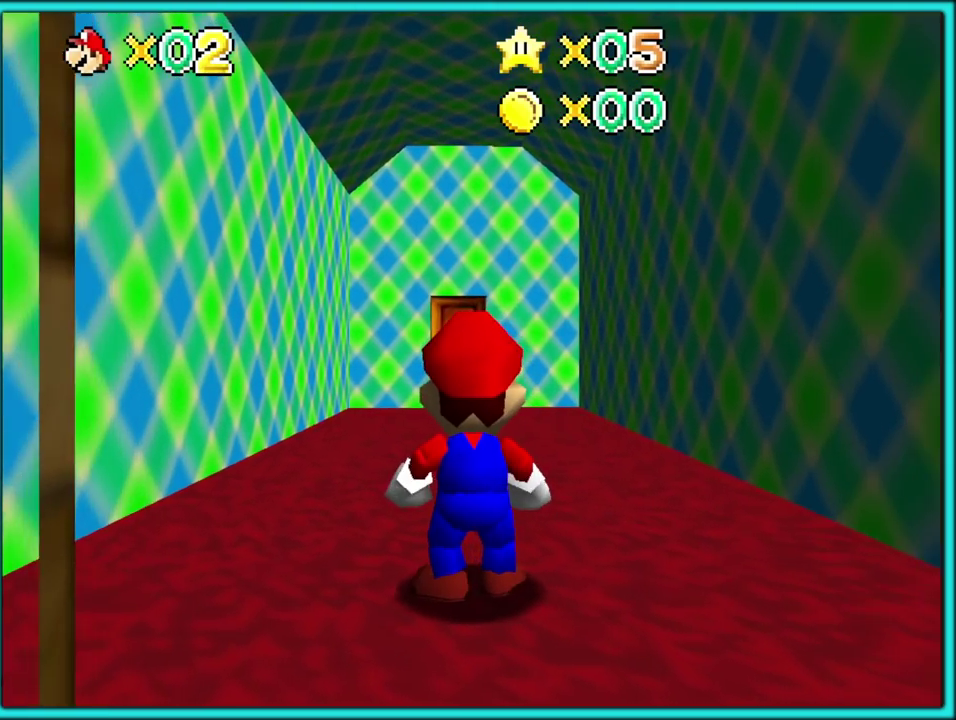
{"buttons": ["A"], "events": [[250, "B", "down"], [400, "B", "up"]]}
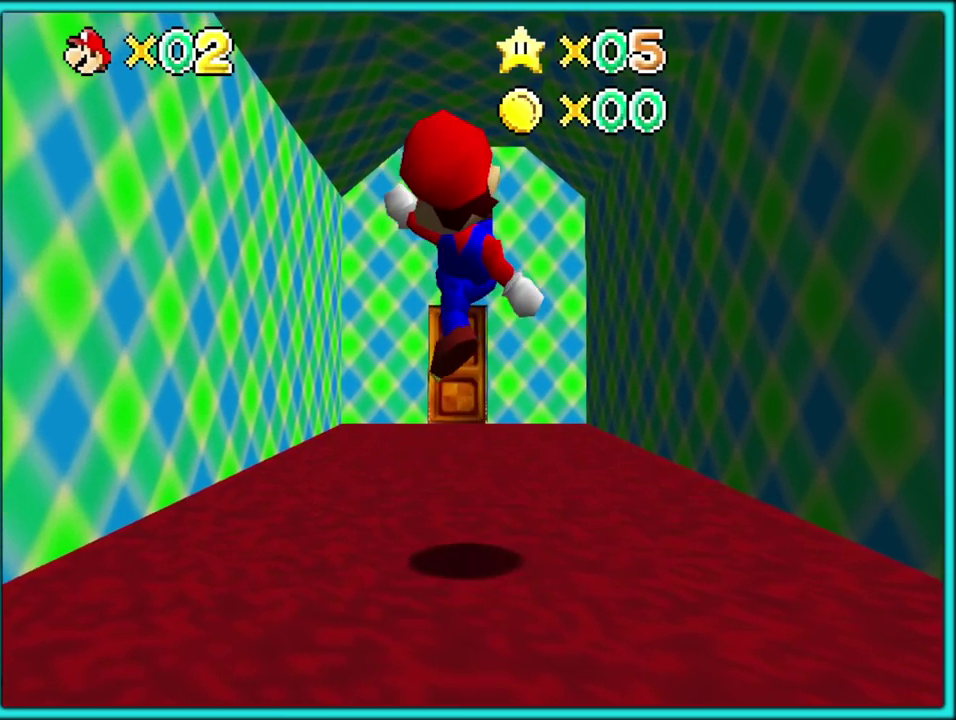
{"buttons": ["A"], "events": [[383, "B", "down"], [500, "B", "up"]]}
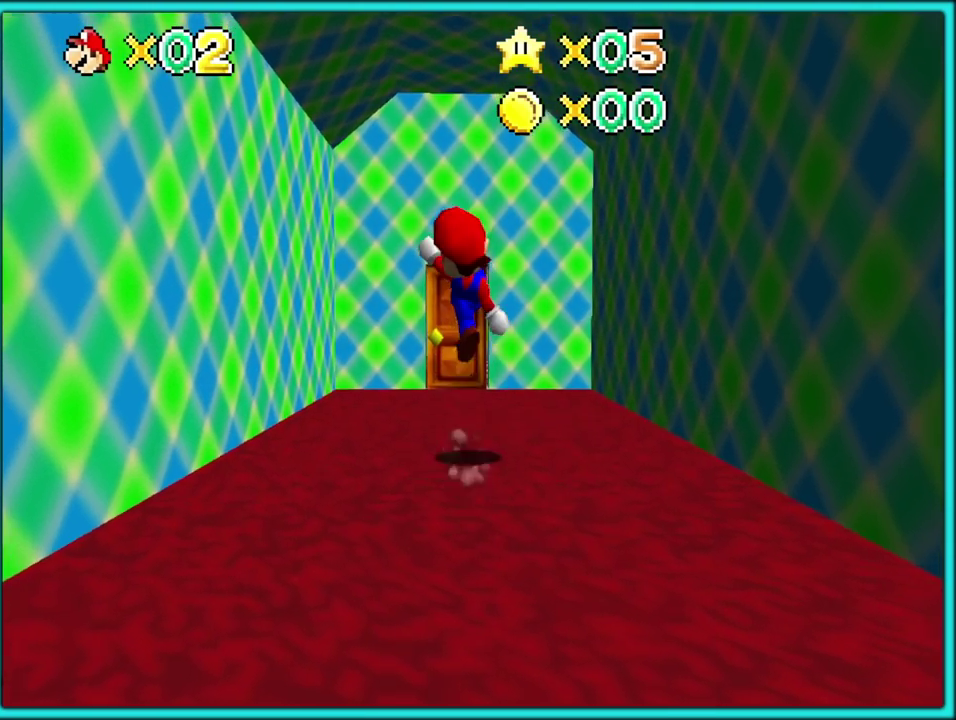
{"buttons": ["A"], "events": []}
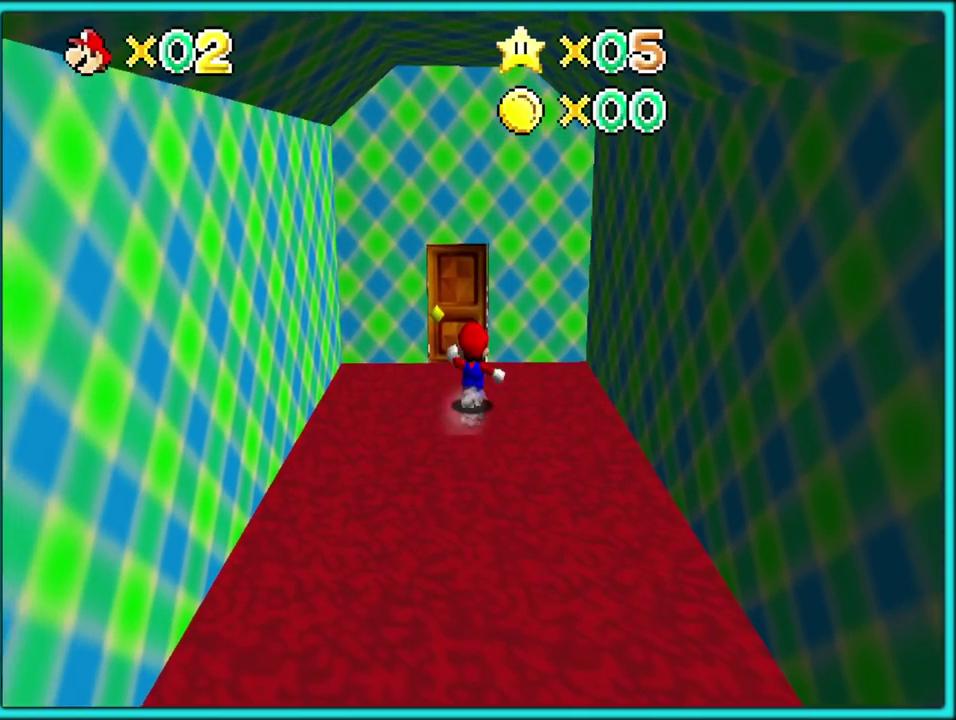
{"buttons": ["A"], "events": []}
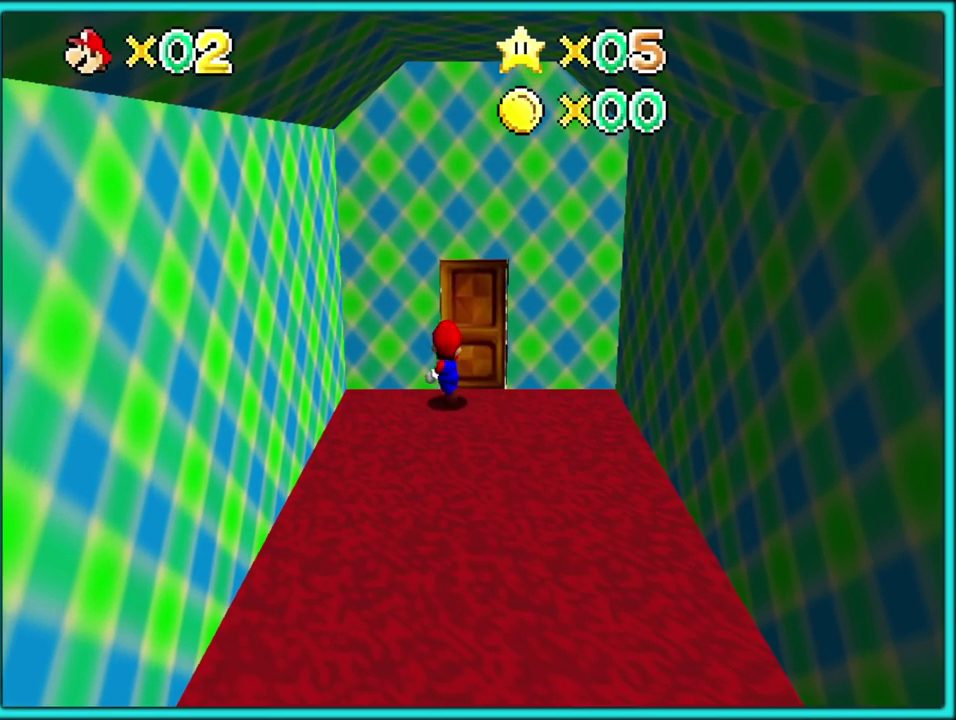
{"buttons": ["A"], "events": []}
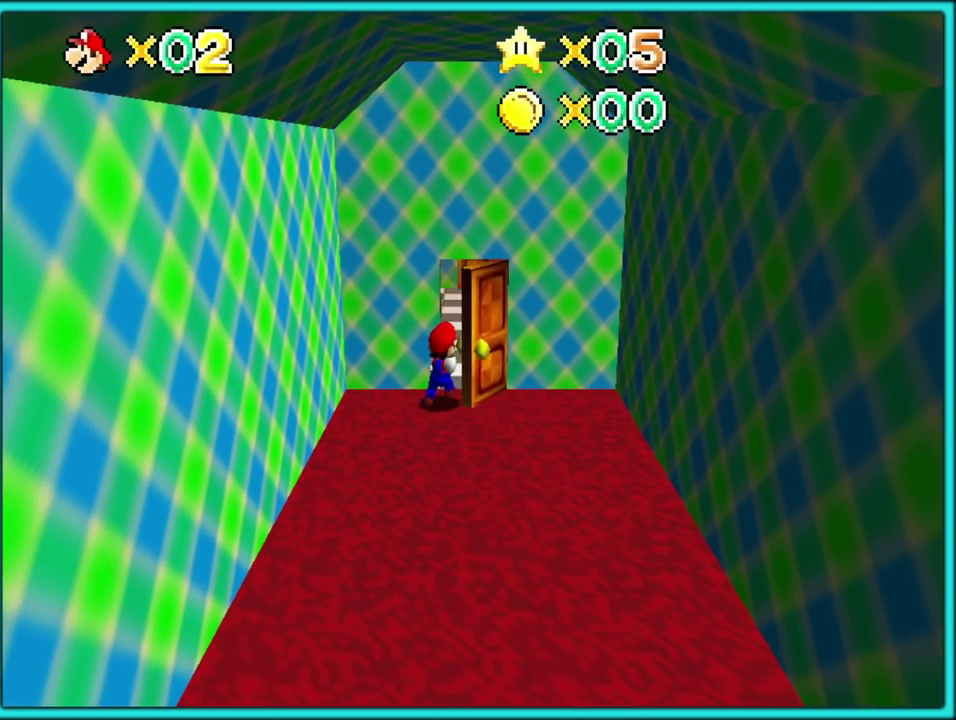
{"buttons": ["A"], "events": []}
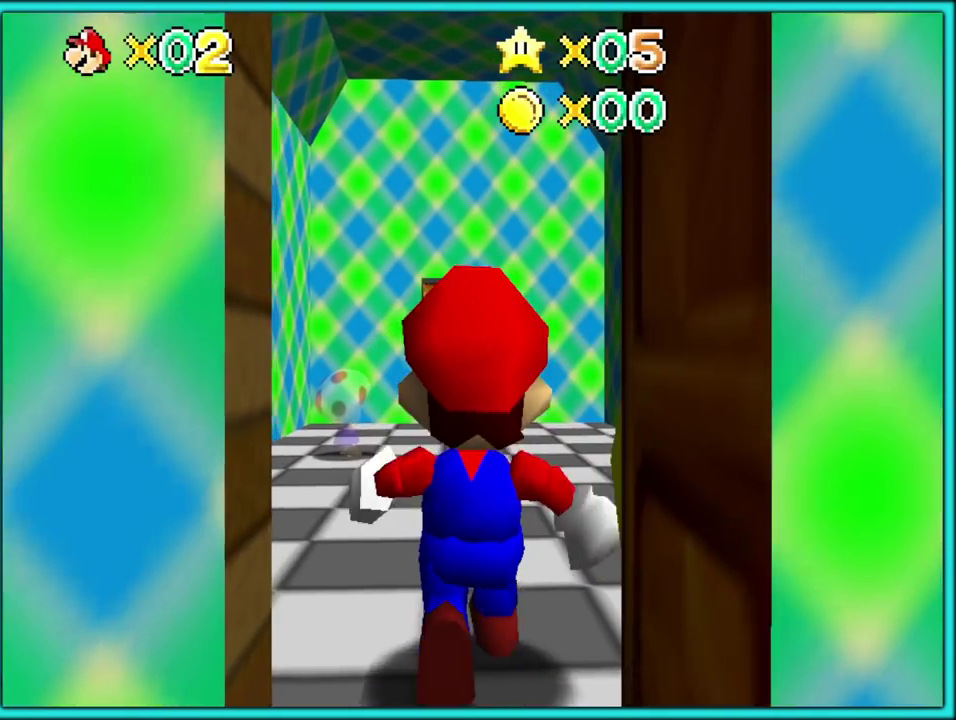
{"buttons": ["A"], "events": []}
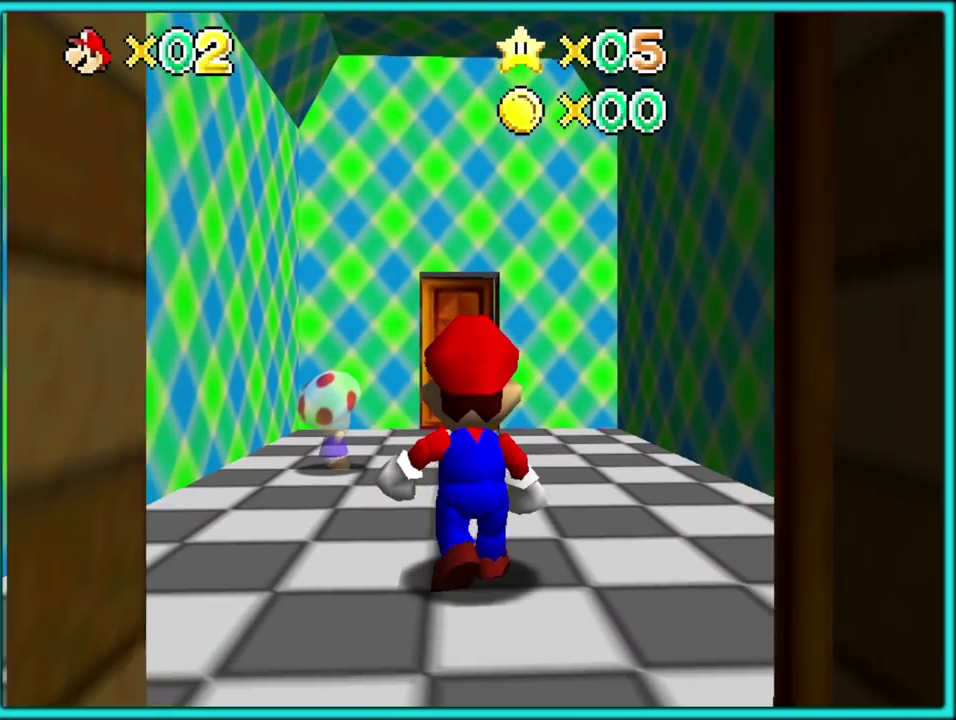
{"buttons": ["A"], "events": []}
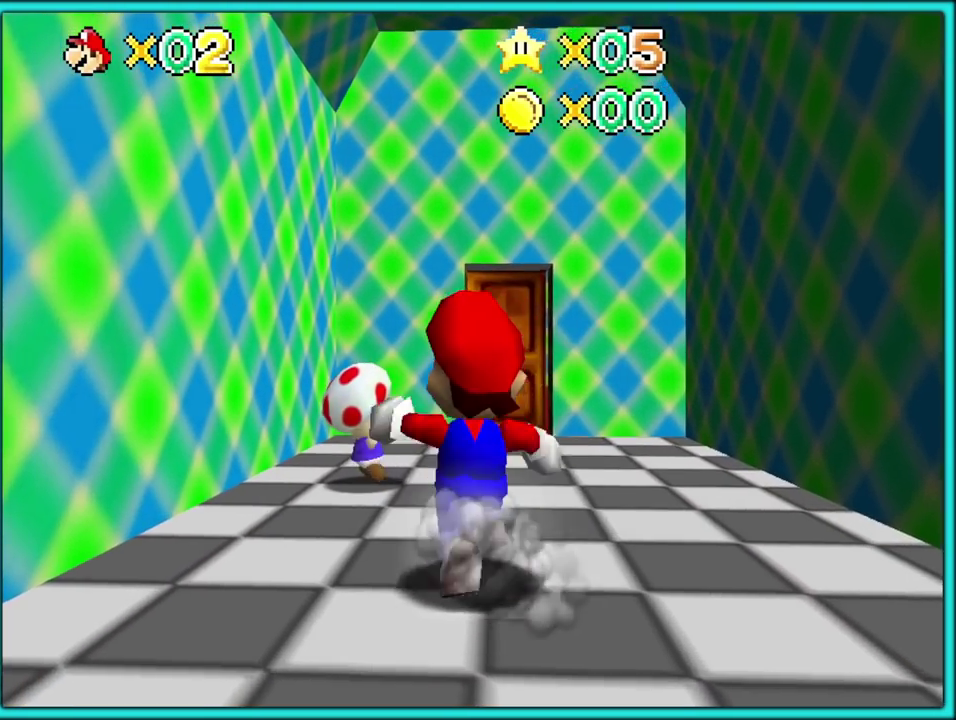
{"buttons": [], "events": [[100, "A", "up"]]}
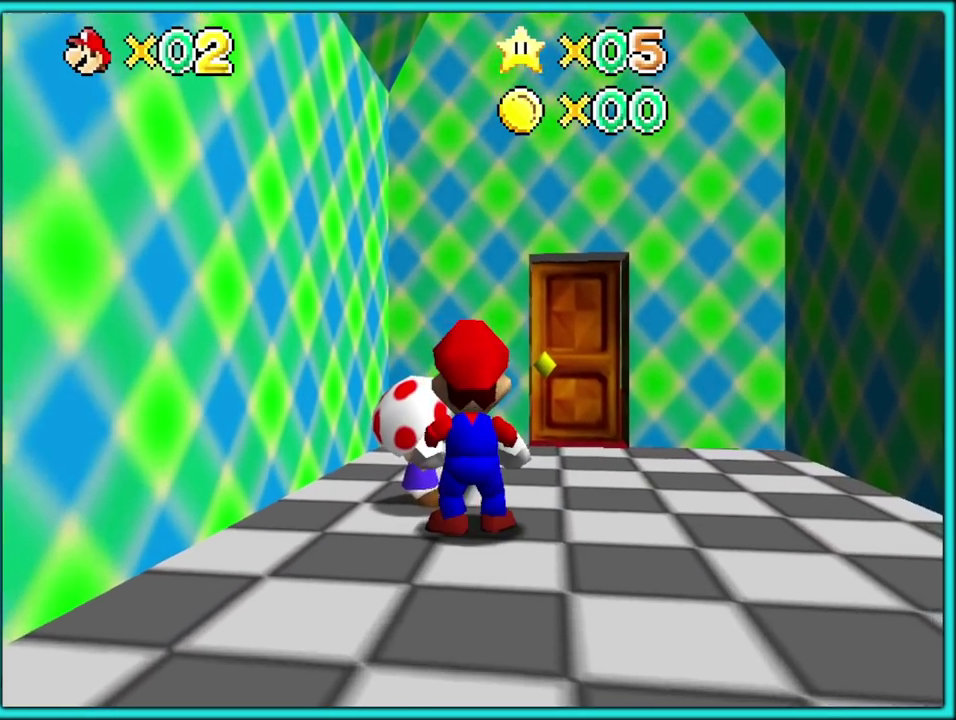
{"buttons": ["B"], "events": [[467, "B", "down"]]}
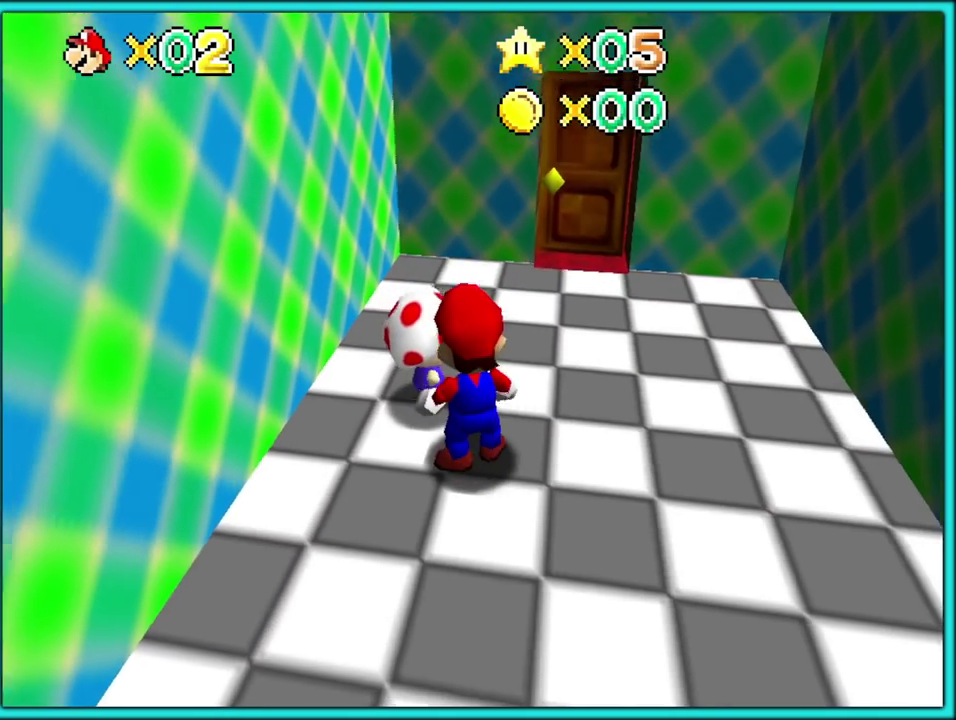
{"buttons": [], "events": [[133, "B", "up"]]}
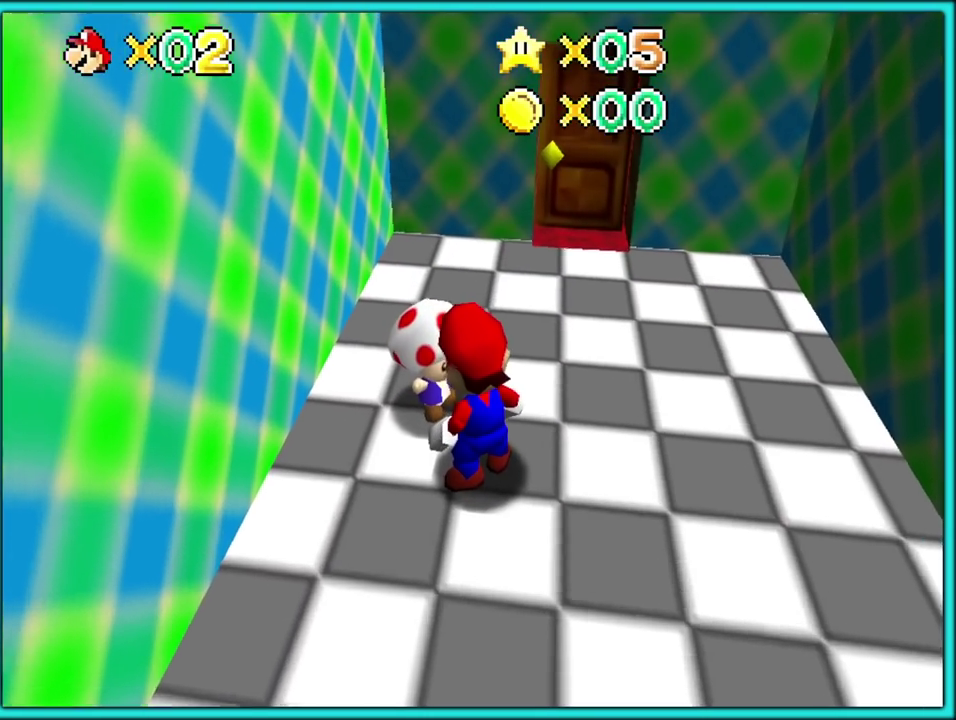
{"buttons": [], "events": []}
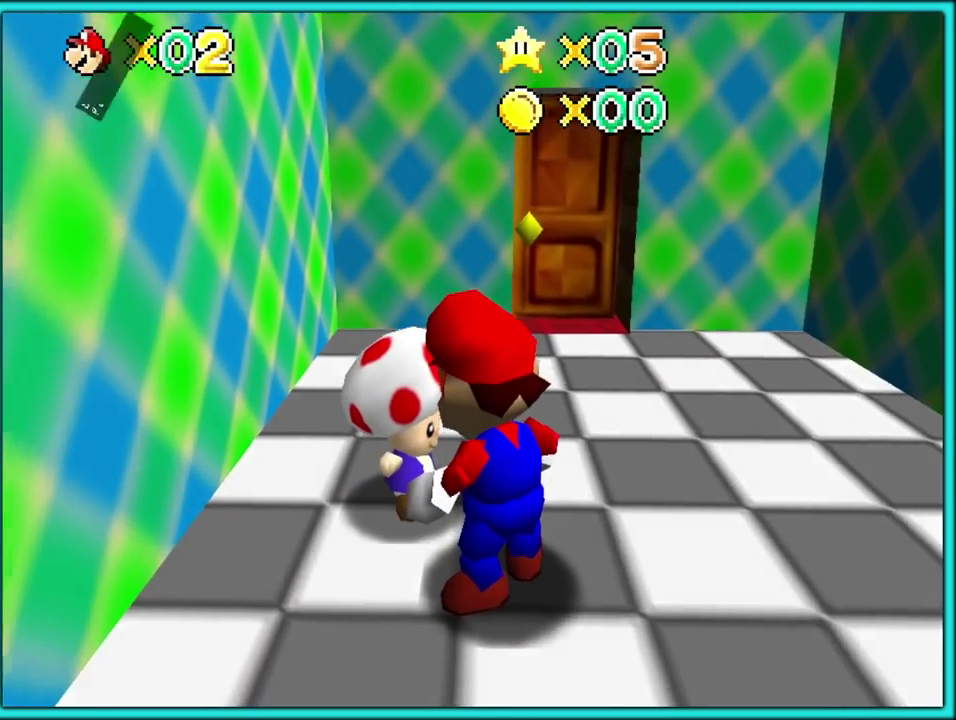
{"buttons": [], "events": []}